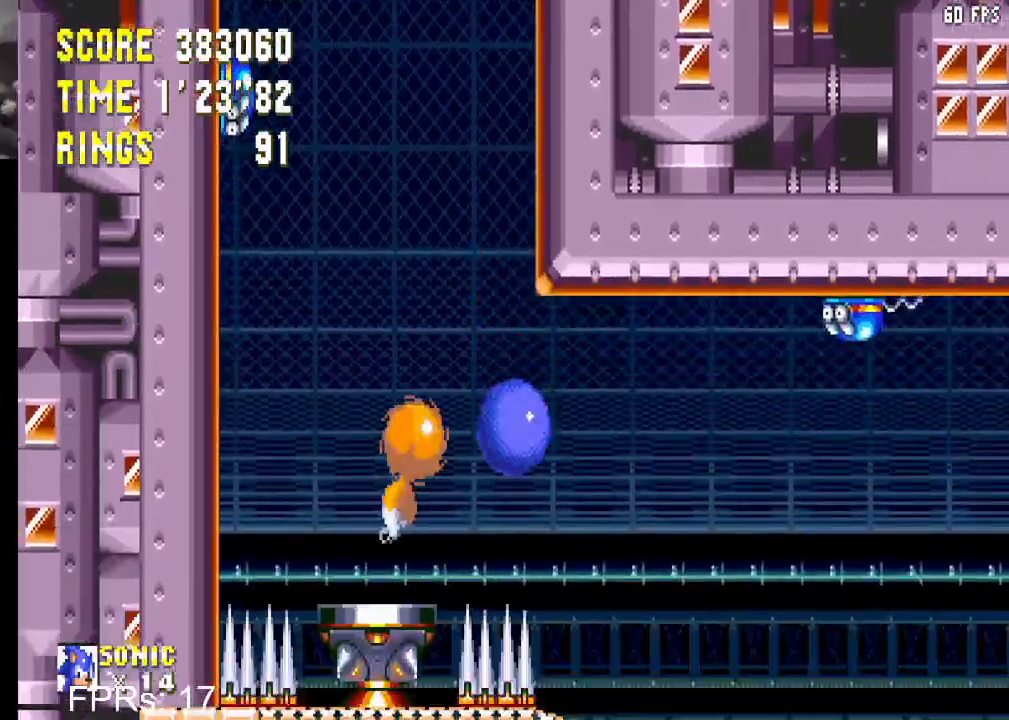
Gameplay with a controller (PlayStation layout); each line is a JSON object with the inputs held at the frame after it. "events" lists button and stick changes between this image and that frame as [ms after this image, input, new state], when the widget could be followed in between. Not read: L3 R3.
{"buttons": ["DPAD_RIGHT"], "left_stick": "center", "right_stick": "center", "events": [[417, "CROSS", "up"]]}
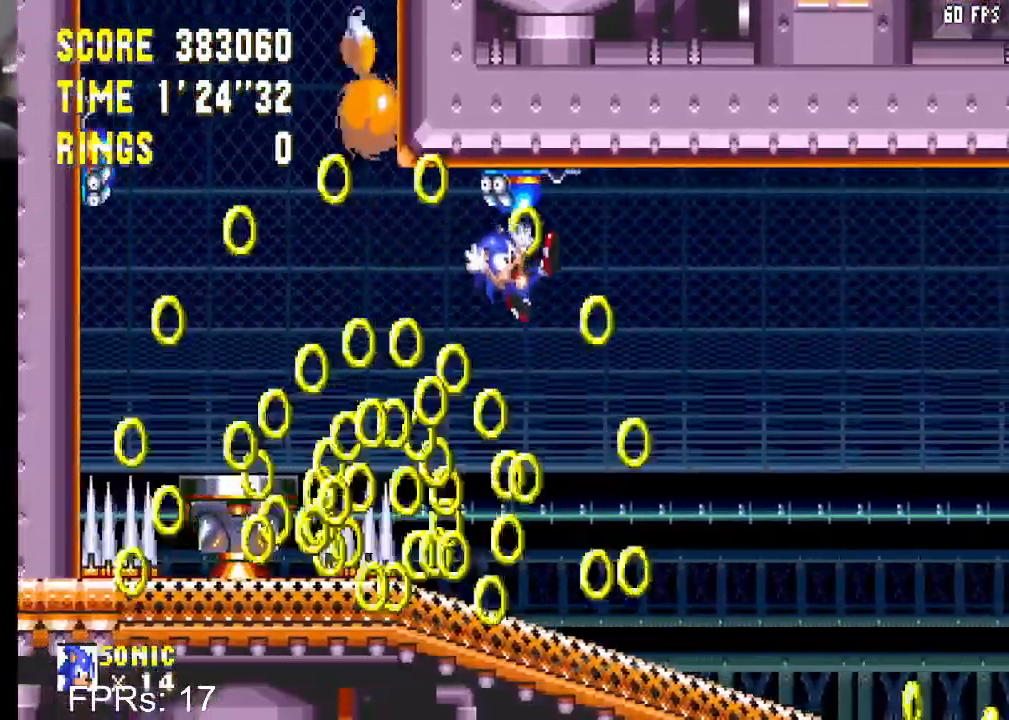
{"buttons": [], "left_stick": "center", "right_stick": "center", "events": [[33, "DPAD_RIGHT", "up"]]}
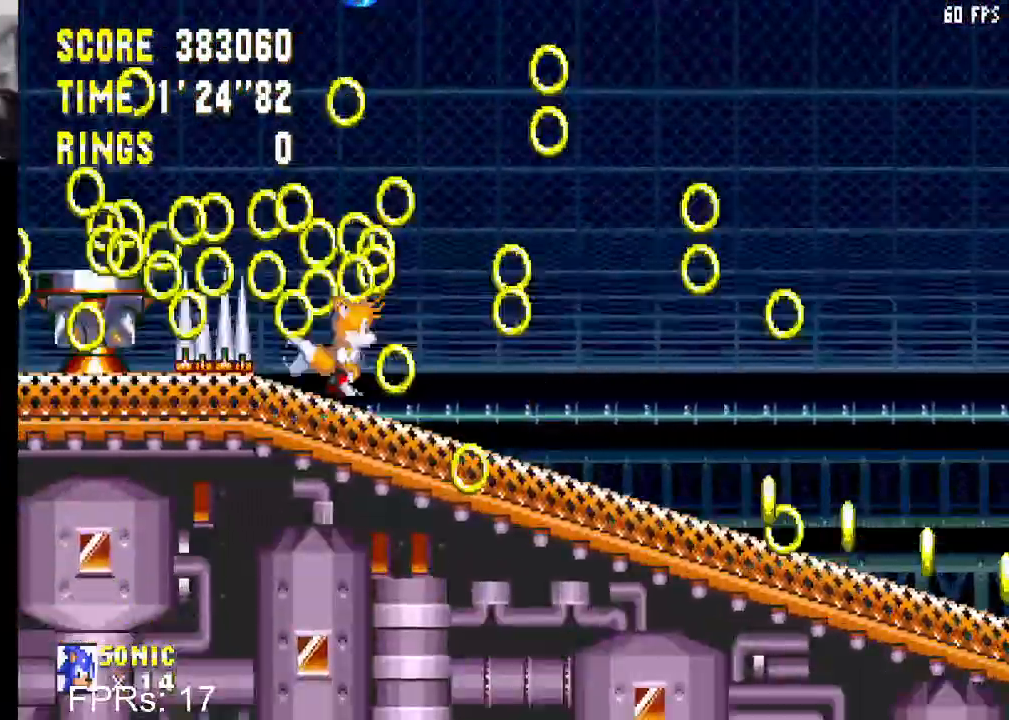
{"buttons": ["DPAD_RIGHT"], "left_stick": "center", "right_stick": "center", "events": [[33, "DPAD_DOWN", "down"], [100, "CIRCLE", "down"], [133, "CROSS", "down"], [167, "CROSS", "up"], [167, "DPAD_DOWN", "up"], [183, "CIRCLE", "up"], [267, "DPAD_RIGHT", "down"], [383, "CROSS", "down"], [467, "CROSS", "up"]]}
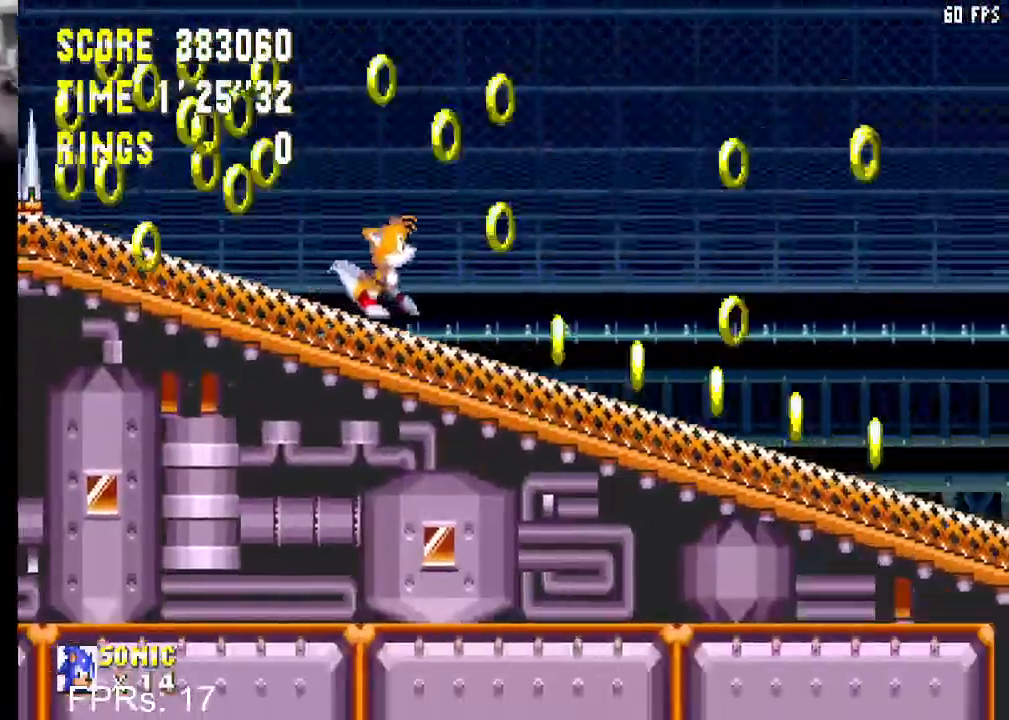
{"buttons": ["CROSS", "DPAD_RIGHT"], "left_stick": "center", "right_stick": "center", "events": [[17, "CROSS", "down"]]}
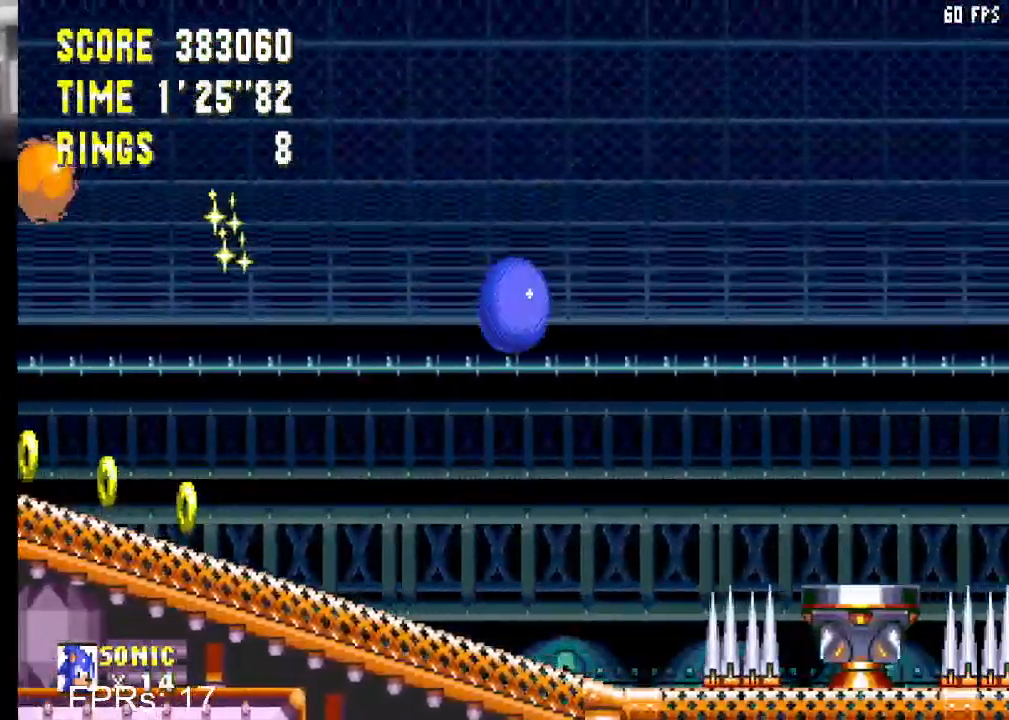
{"buttons": ["DPAD_RIGHT"], "left_stick": "center", "right_stick": "center", "events": [[450, "CROSS", "up"]]}
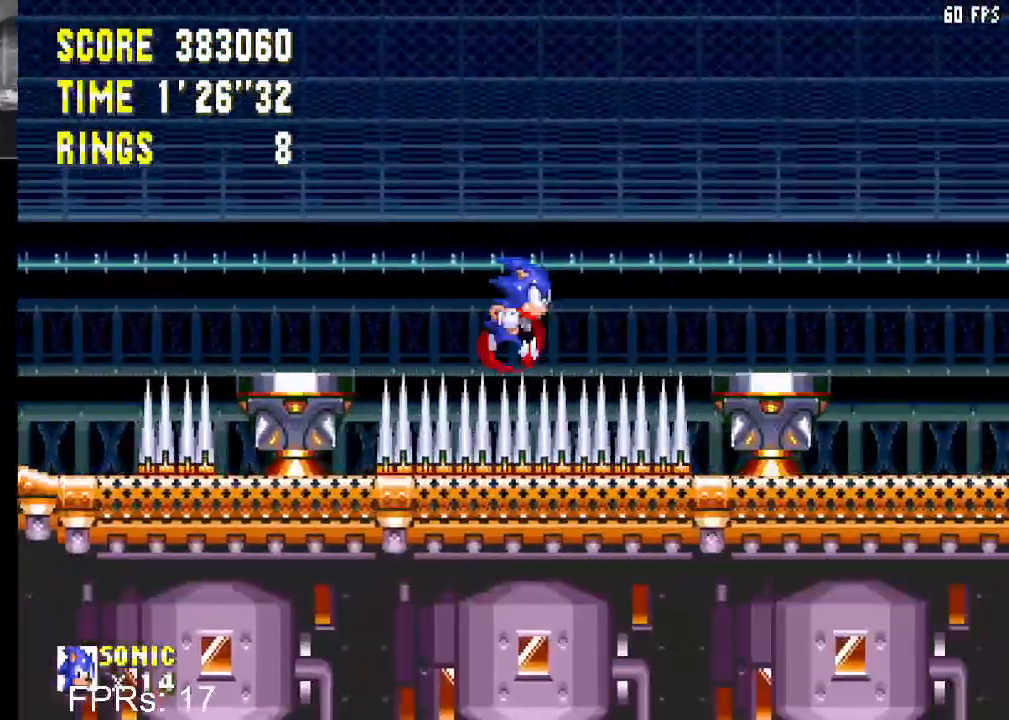
{"buttons": ["CROSS", "DPAD_RIGHT"], "left_stick": "center", "right_stick": "center", "events": [[117, "CROSS", "down"]]}
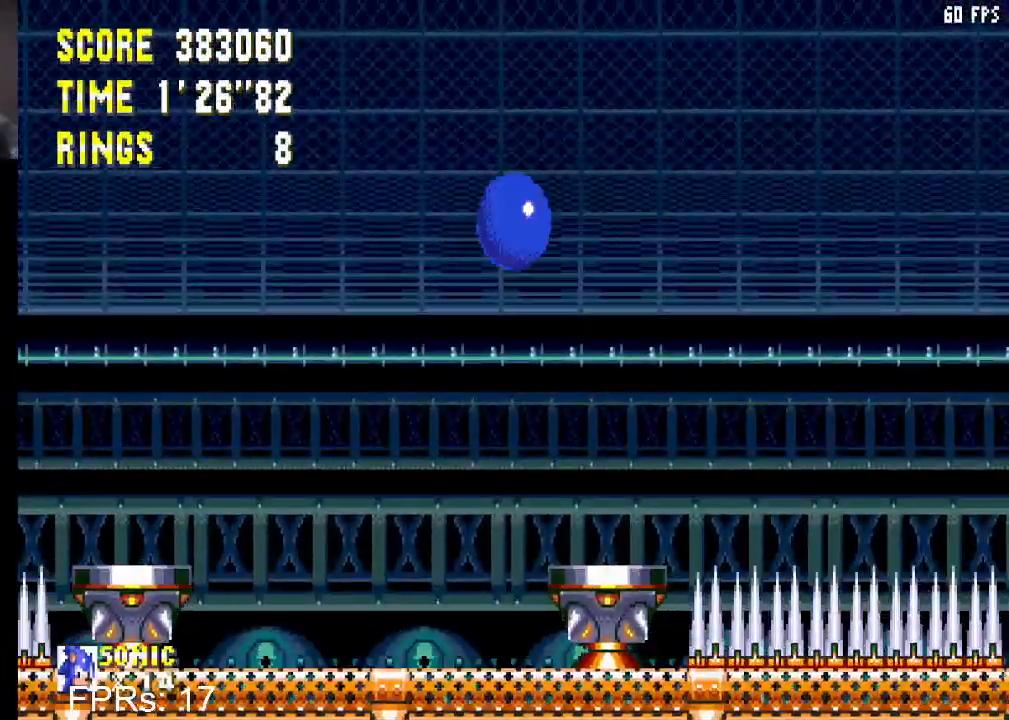
{"buttons": ["DPAD_LEFT"], "left_stick": "center", "right_stick": "center", "events": [[83, "CROSS", "up"], [400, "DPAD_DOWN", "down"], [400, "DPAD_RIGHT", "up"], [417, "DPAD_DOWN", "up"], [417, "DPAD_LEFT", "down"]]}
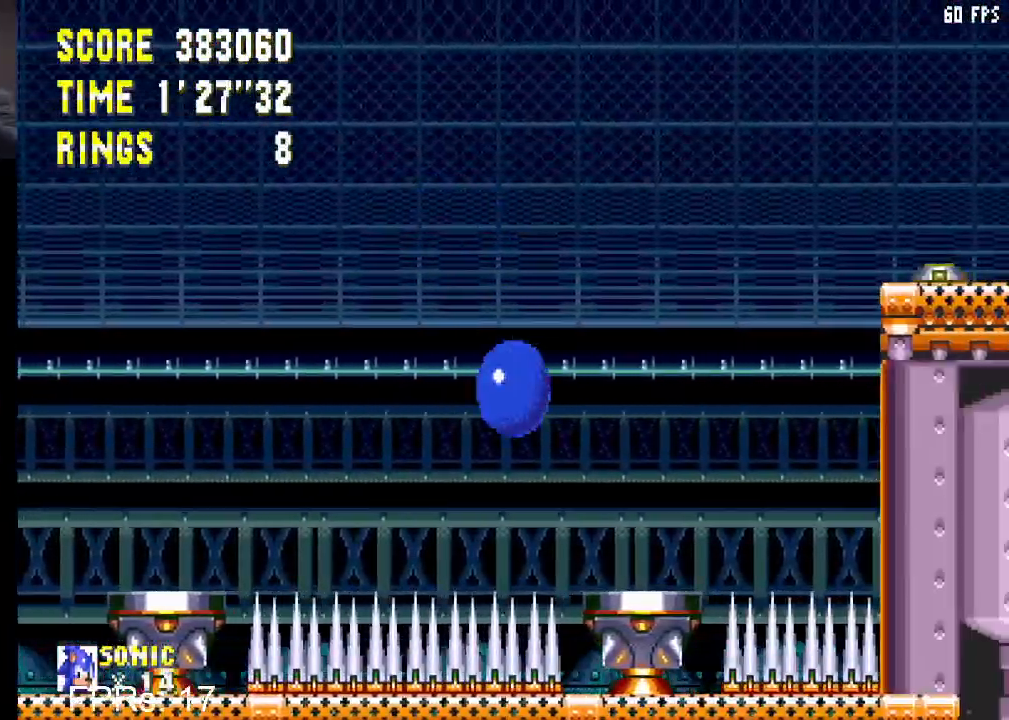
{"buttons": ["CROSS", "DPAD_RIGHT"], "left_stick": "center", "right_stick": "center", "events": [[200, "CROSS", "down"], [200, "DPAD_LEFT", "up"], [333, "DPAD_RIGHT", "down"]]}
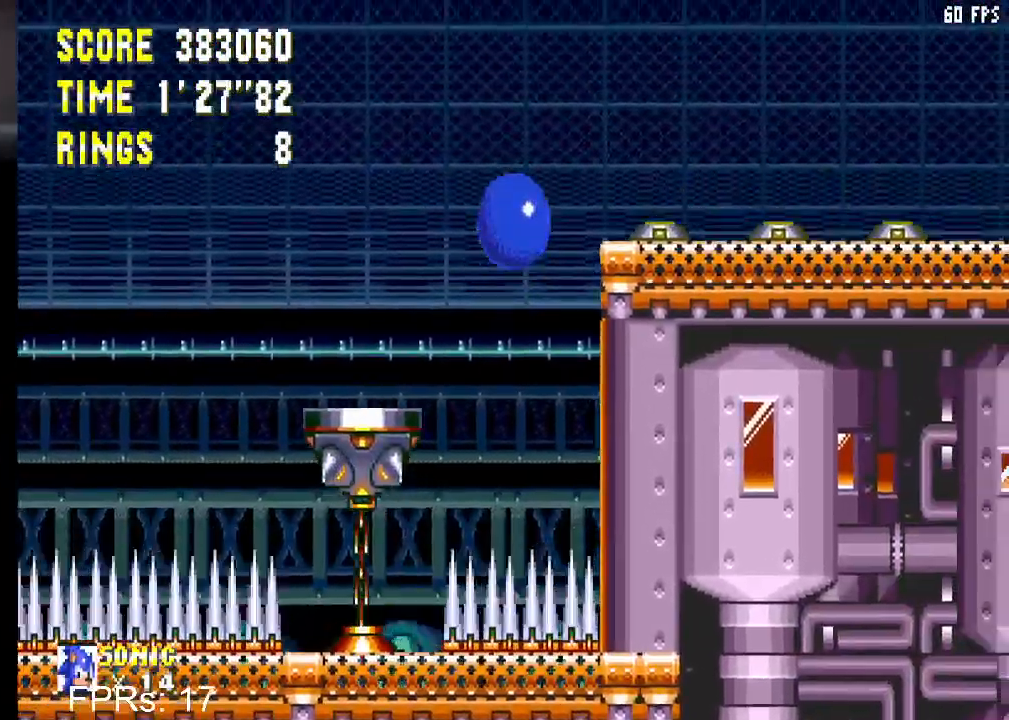
{"buttons": ["DPAD_RIGHT"], "left_stick": "center", "right_stick": "center", "events": [[133, "CROSS", "up"]]}
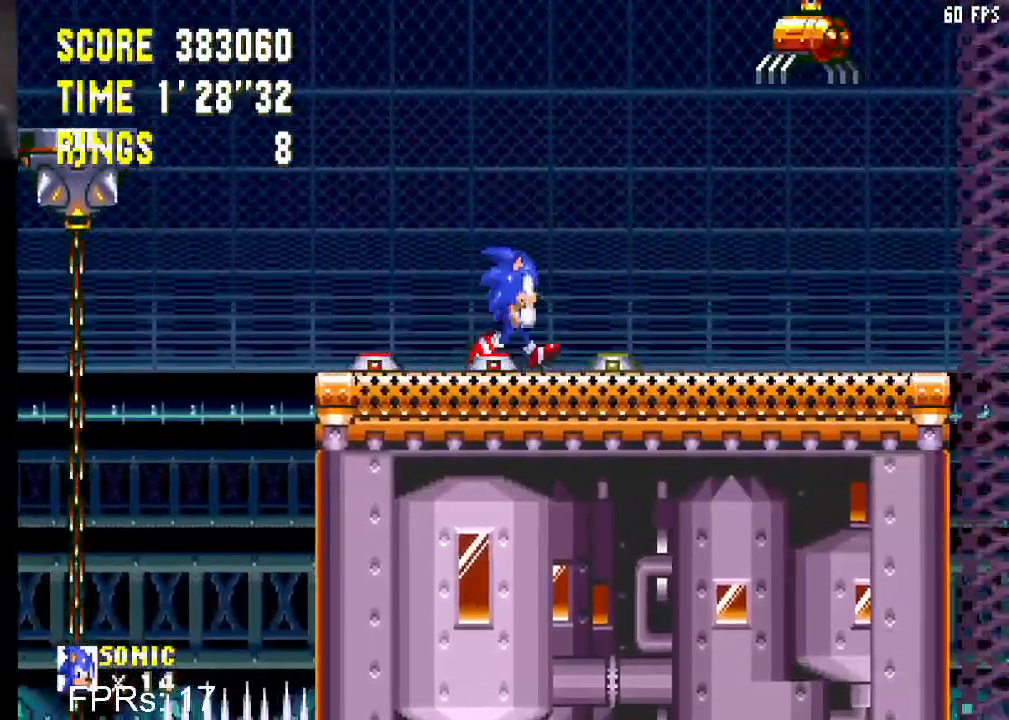
{"buttons": ["DPAD_LEFT"], "left_stick": "center", "right_stick": "center", "events": [[167, "DPAD_RIGHT", "up"], [400, "DPAD_LEFT", "down"]]}
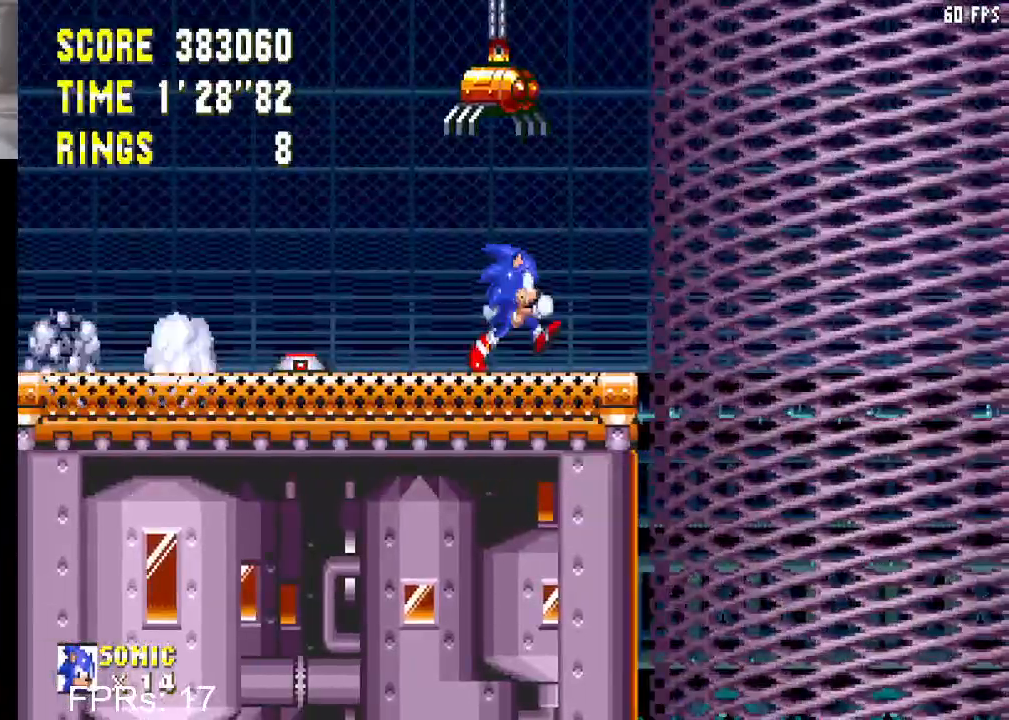
{"buttons": [], "left_stick": "center", "right_stick": "center", "events": [[150, "DPAD_LEFT", "up"], [250, "DPAD_RIGHT", "down"], [350, "DPAD_RIGHT", "up"]]}
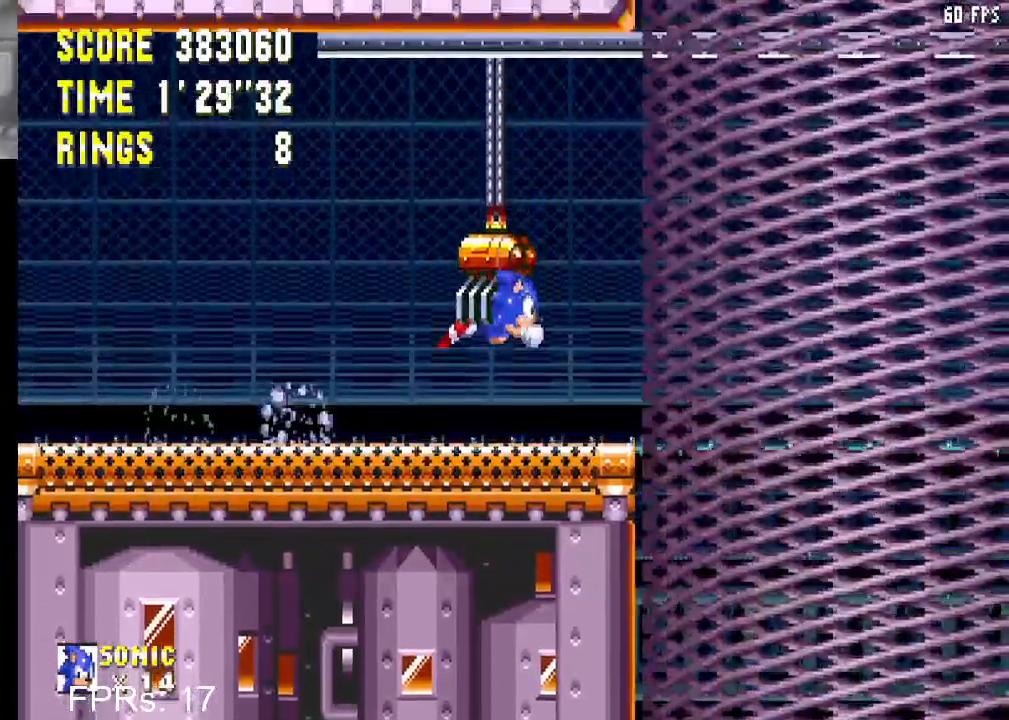
{"buttons": [], "left_stick": "center", "right_stick": "center", "events": []}
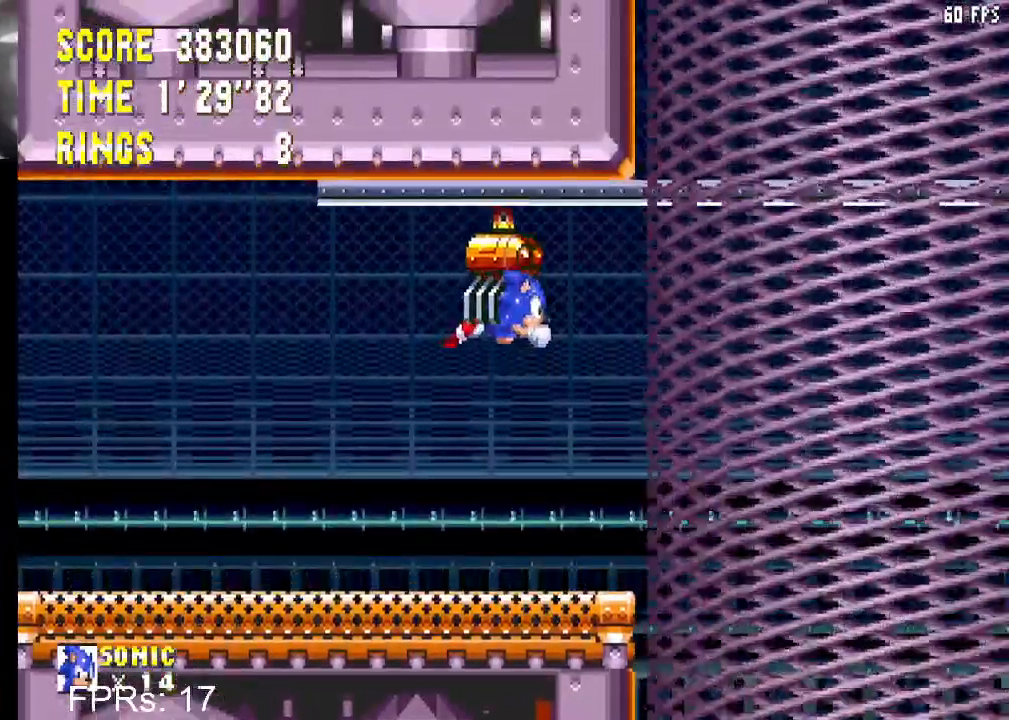
{"buttons": [], "left_stick": "center", "right_stick": "center", "events": []}
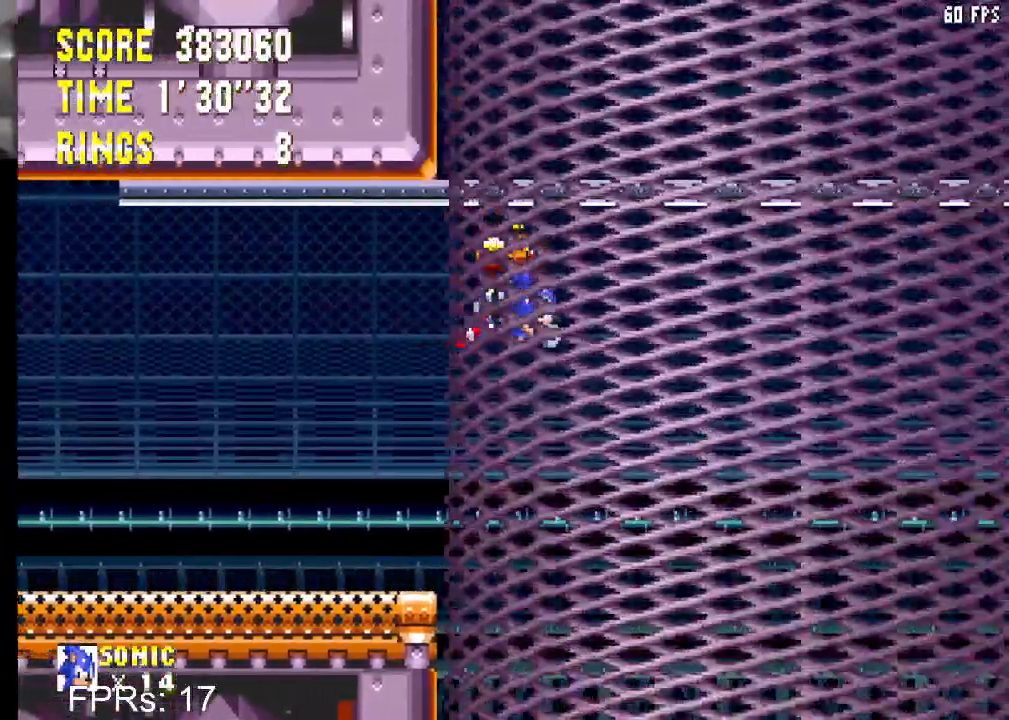
{"buttons": [], "left_stick": "center", "right_stick": "center", "events": []}
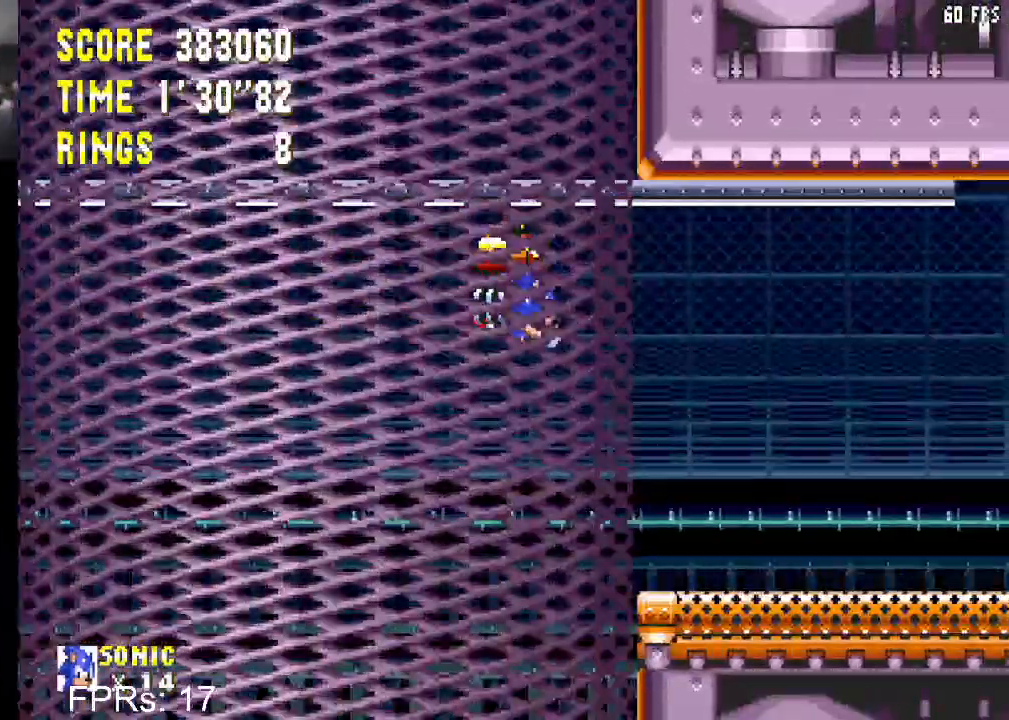
{"buttons": [], "left_stick": "center", "right_stick": "center", "events": []}
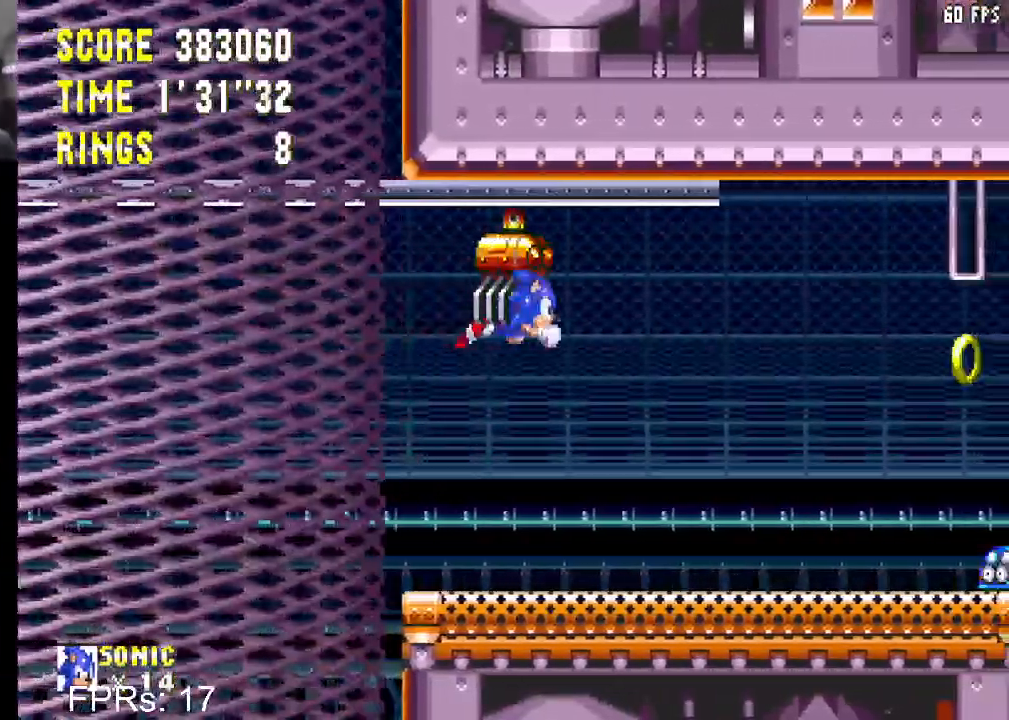
{"buttons": [], "left_stick": "center", "right_stick": "center", "events": []}
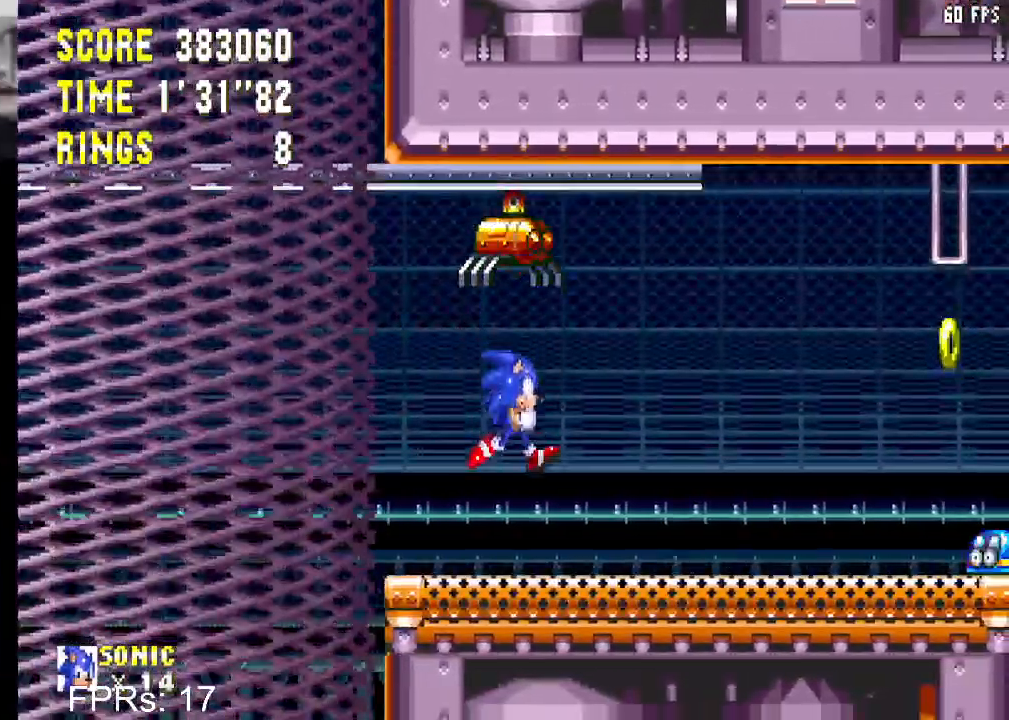
{"buttons": ["CROSS", "DPAD_RIGHT"], "left_stick": "center", "right_stick": "center", "events": [[133, "DPAD_DOWN", "down"], [233, "CROSS", "down"], [267, "DPAD_DOWN", "up"], [300, "CROSS", "up"], [333, "DPAD_RIGHT", "down"], [433, "CROSS", "down"]]}
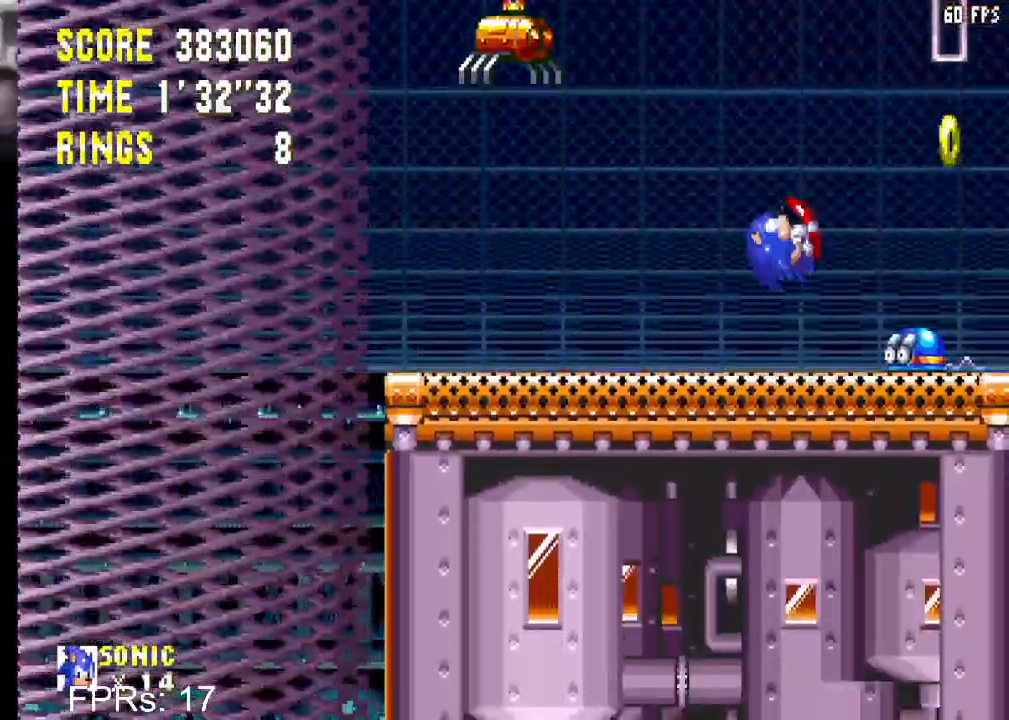
{"buttons": ["DPAD_RIGHT"], "left_stick": "center", "right_stick": "center", "events": [[183, "CROSS", "up"]]}
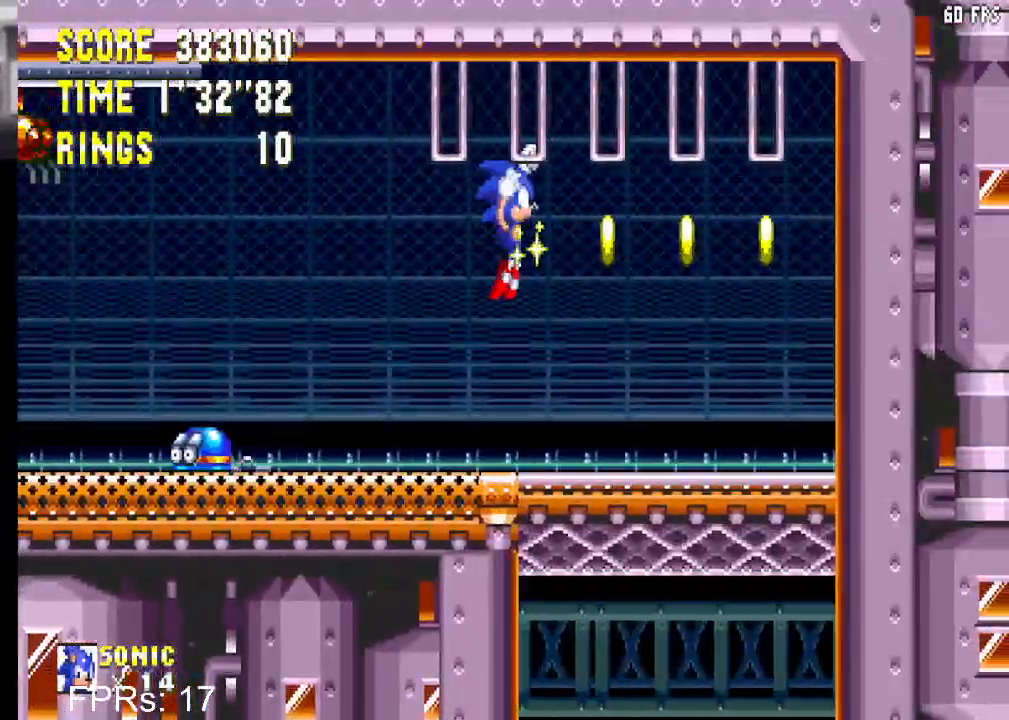
{"buttons": [], "left_stick": "center", "right_stick": "center", "events": [[450, "DPAD_RIGHT", "up"]]}
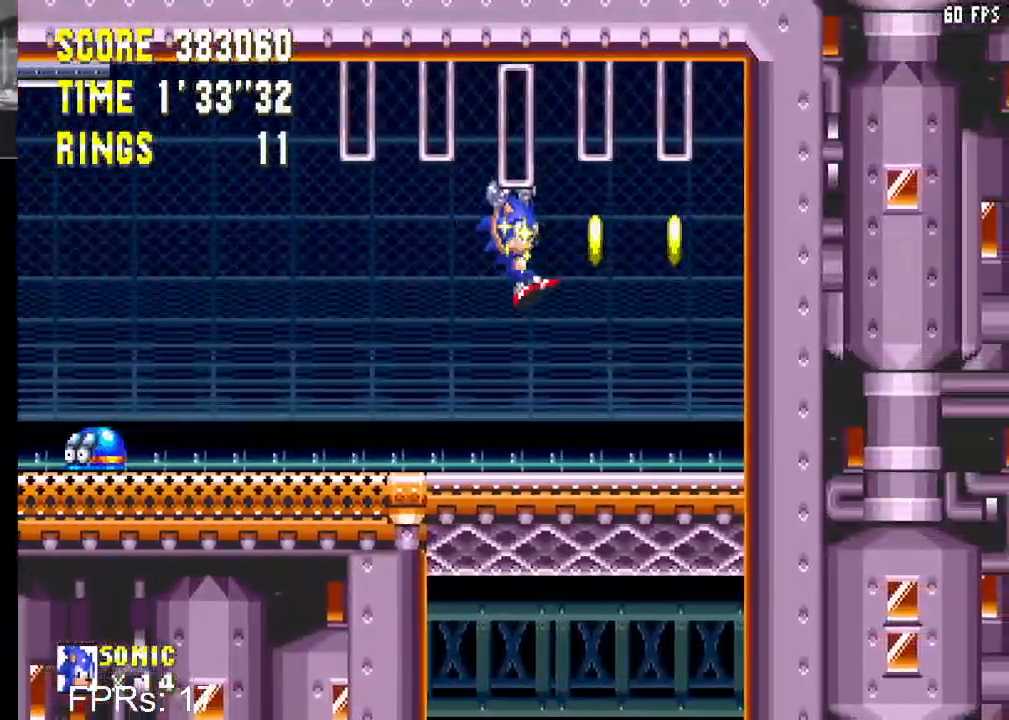
{"buttons": [], "left_stick": "center", "right_stick": "center", "events": []}
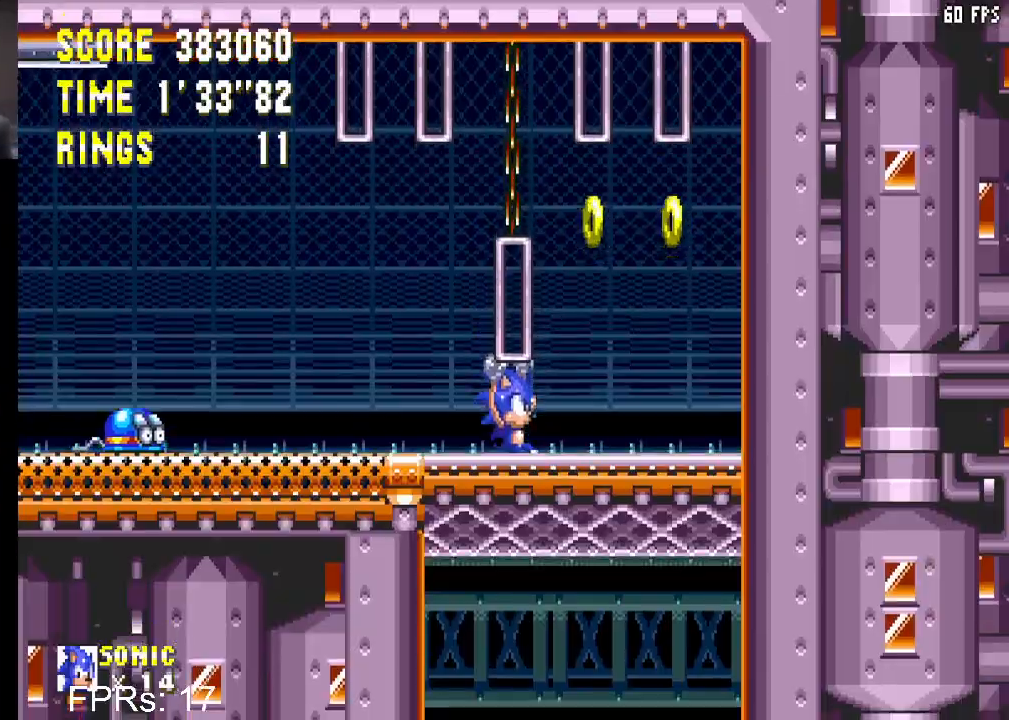
{"buttons": [], "left_stick": "center", "right_stick": "center", "events": []}
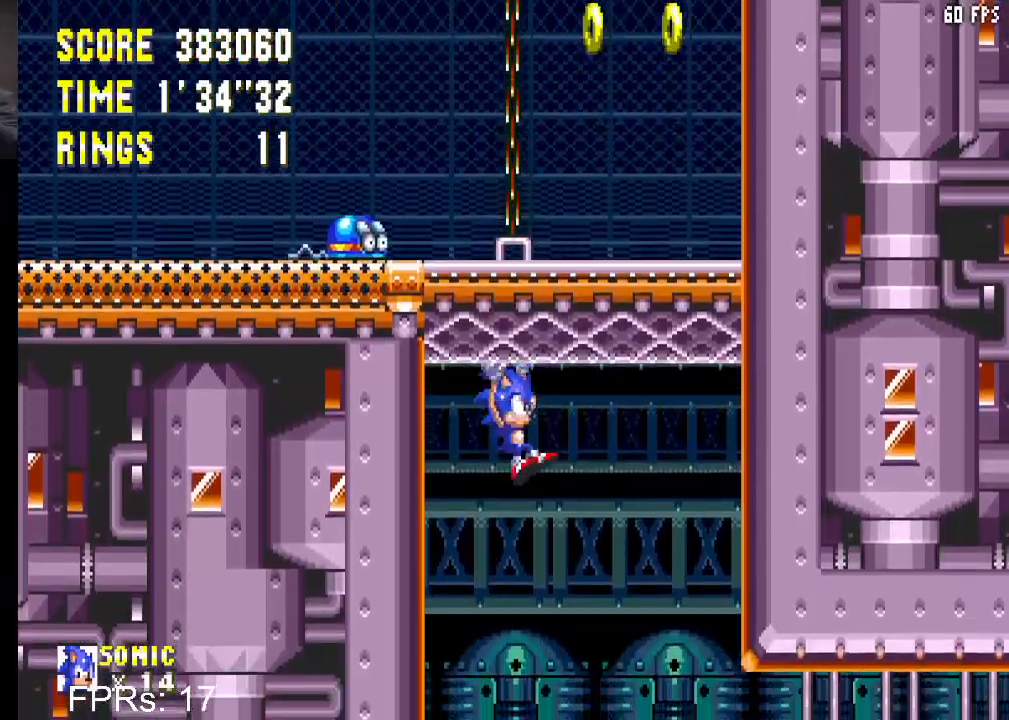
{"buttons": [], "left_stick": "center", "right_stick": "center", "events": []}
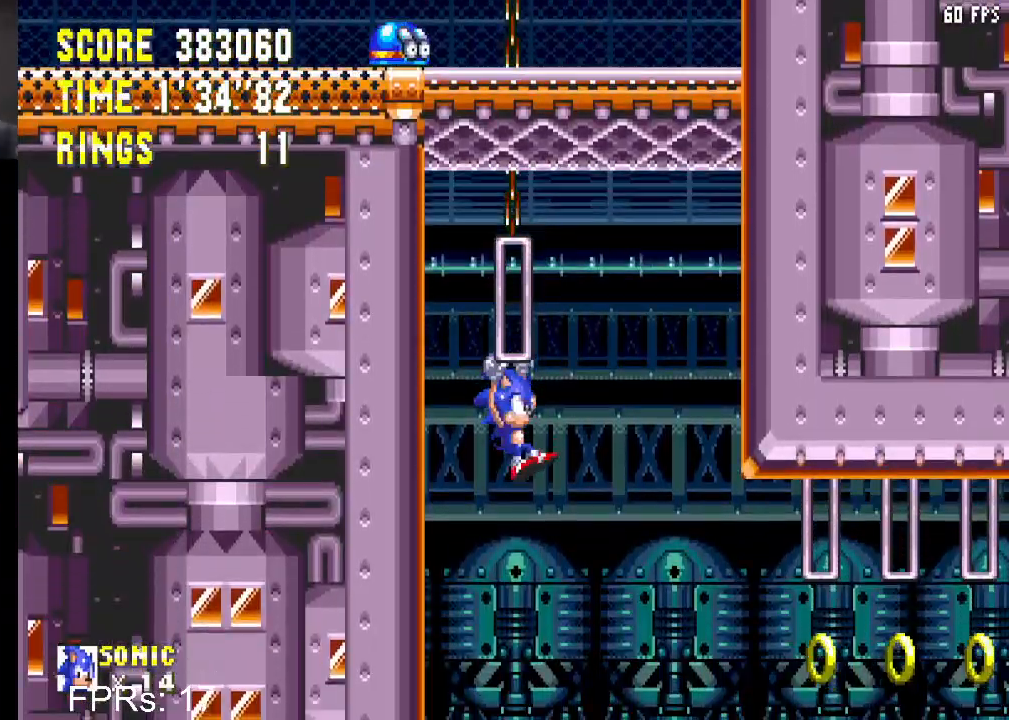
{"buttons": [], "left_stick": "center", "right_stick": "center", "events": [[33, "DPAD_RIGHT", "down"], [50, "CROSS", "down"], [117, "CROSS", "up"], [250, "DPAD_RIGHT", "up"]]}
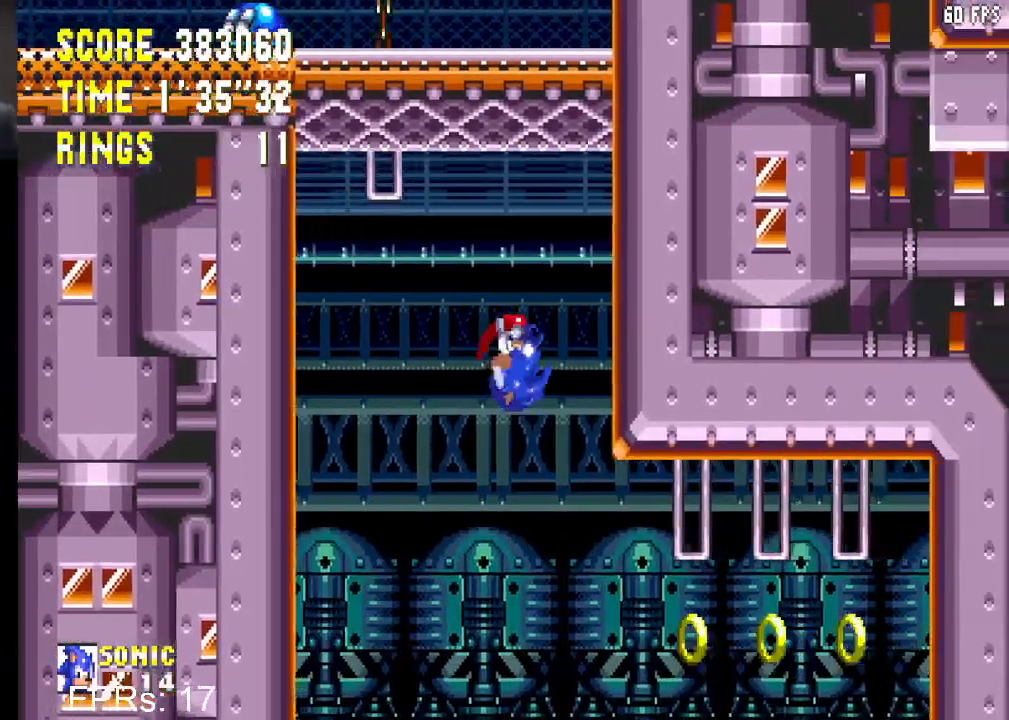
{"buttons": ["DPAD_RIGHT"], "left_stick": "center", "right_stick": "center", "events": [[50, "DPAD_RIGHT", "down"]]}
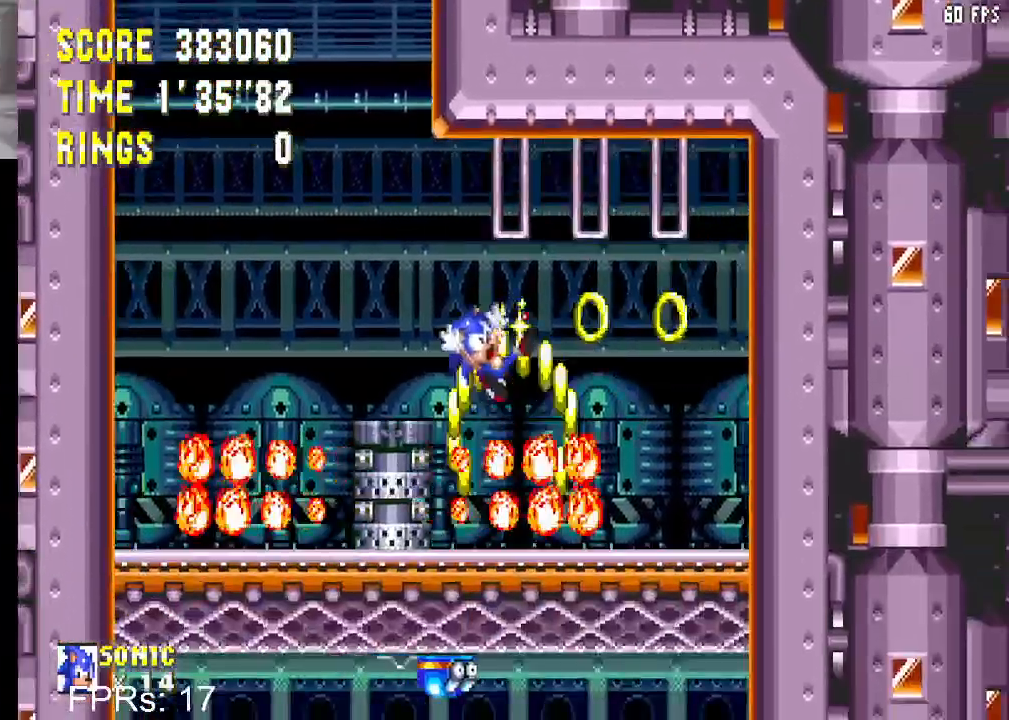
{"buttons": [], "left_stick": "center", "right_stick": "center", "events": [[467, "DPAD_RIGHT", "up"]]}
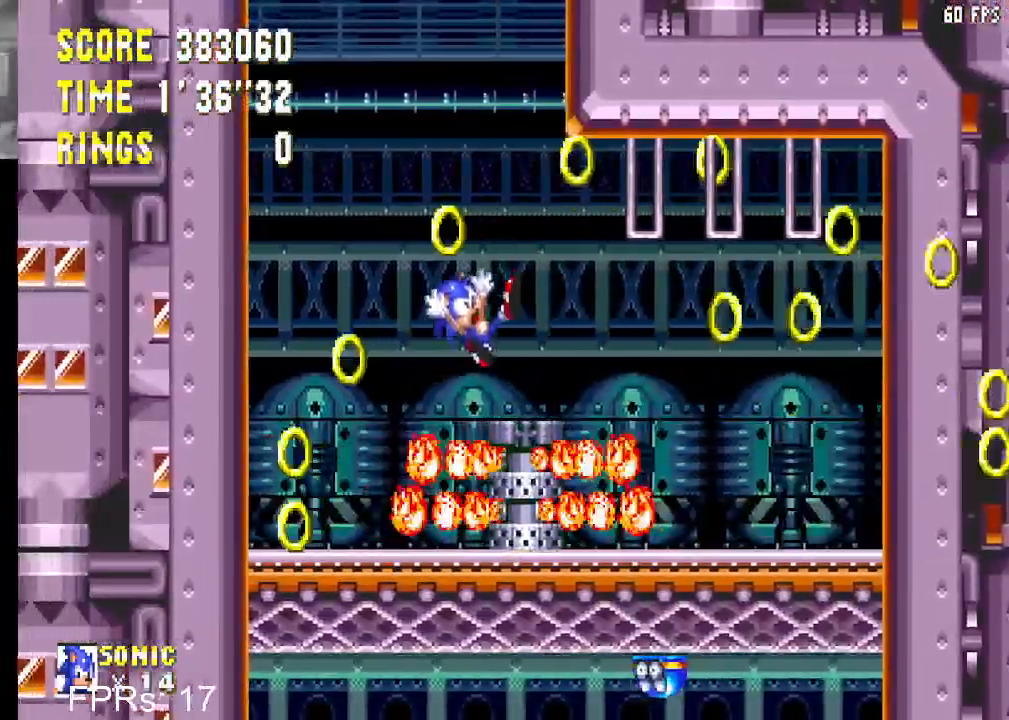
{"buttons": ["CROSS", "DPAD_RIGHT"], "left_stick": "center", "right_stick": "center", "events": [[83, "DPAD_RIGHT", "down"], [283, "CROSS", "down"], [383, "CROSS", "up"], [433, "CROSS", "down"]]}
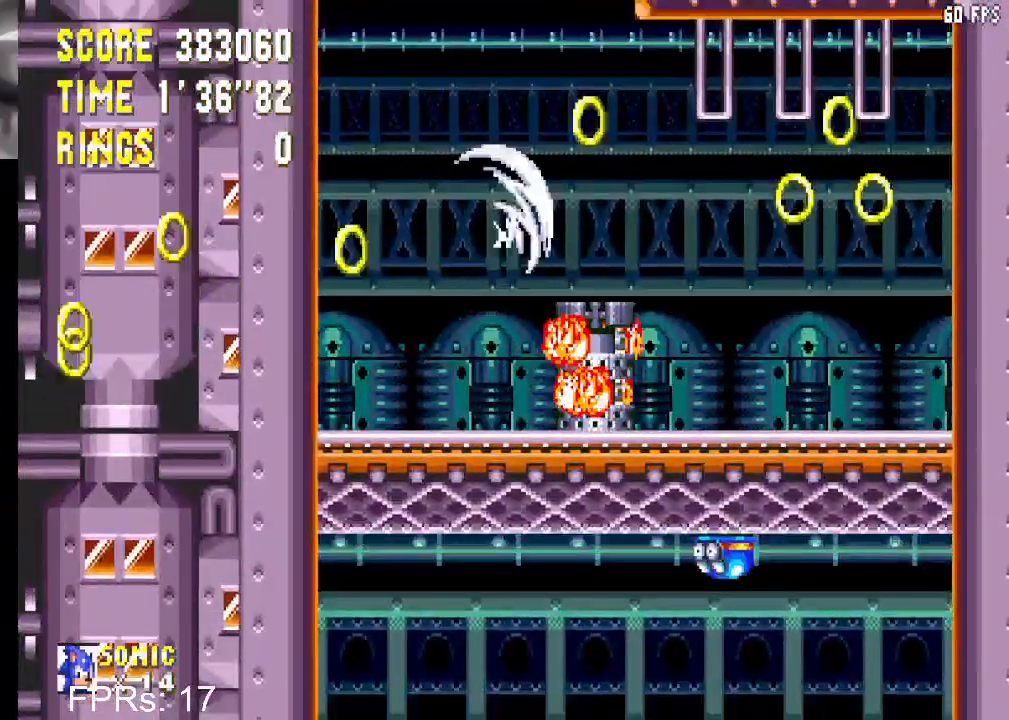
{"buttons": ["CROSS", "DPAD_RIGHT"], "left_stick": "center", "right_stick": "center", "events": []}
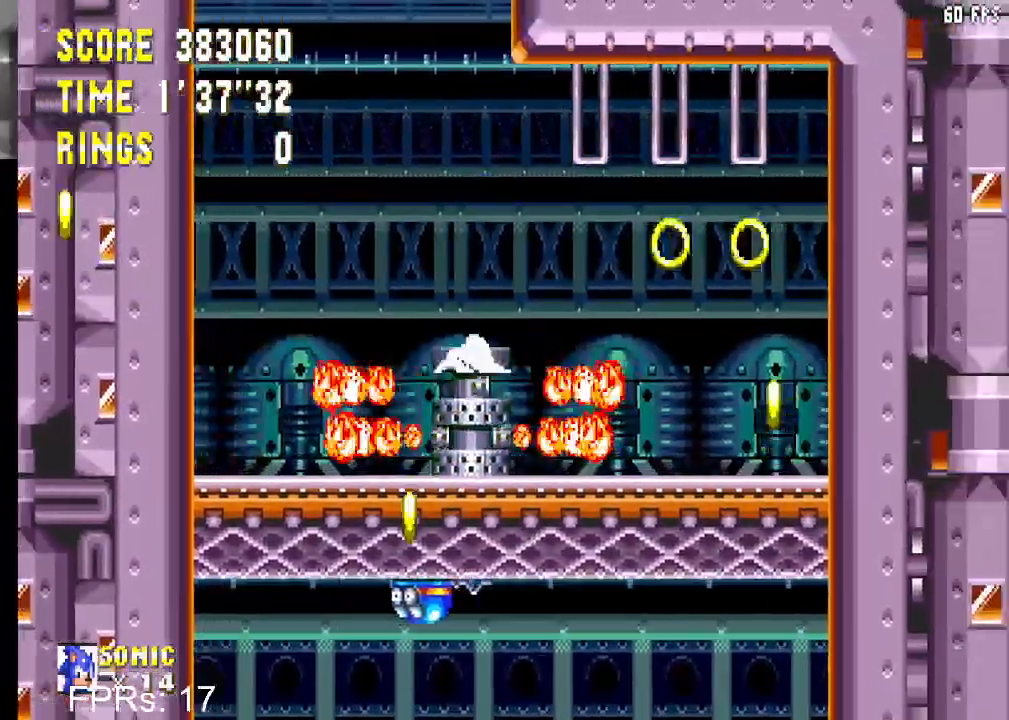
{"buttons": ["CROSS", "DPAD_LEFT"], "left_stick": "center", "right_stick": "center", "events": [[200, "DPAD_RIGHT", "up"], [217, "CROSS", "up"], [350, "DPAD_LEFT", "down"], [400, "CROSS", "down"]]}
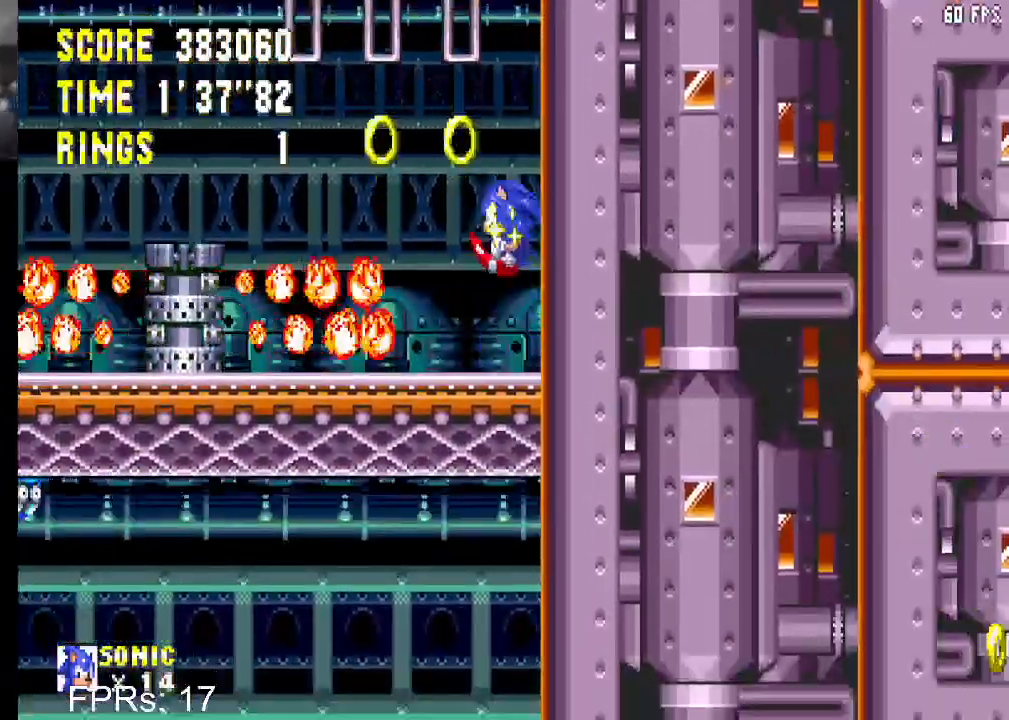
{"buttons": [], "left_stick": "center", "right_stick": "center", "events": [[83, "CROSS", "up"], [233, "DPAD_LEFT", "up"]]}
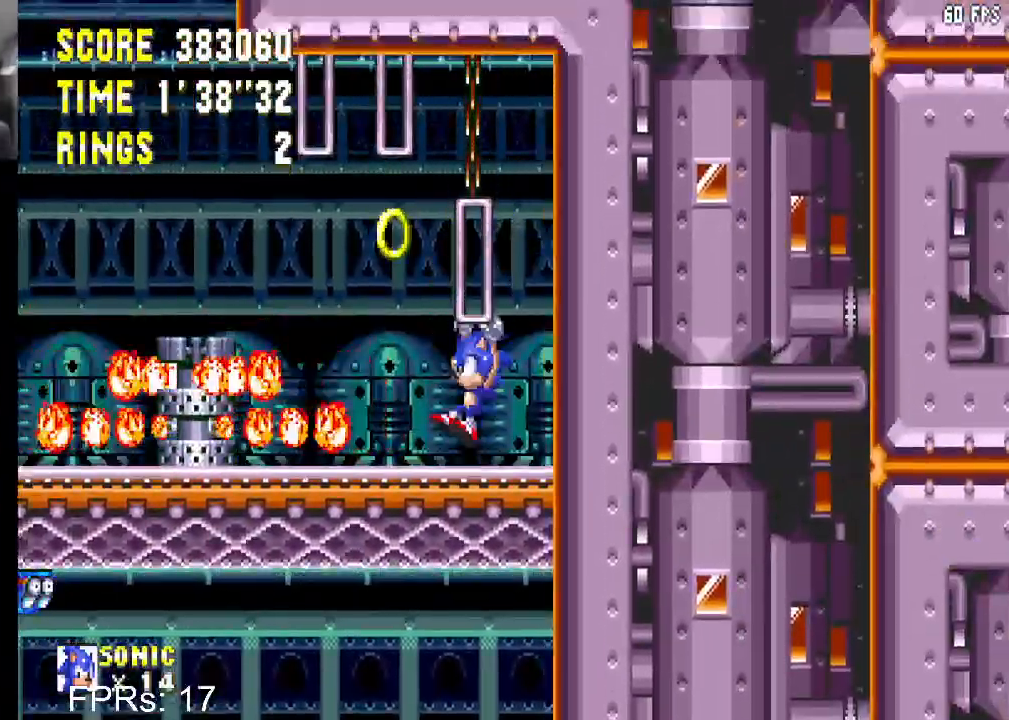
{"buttons": ["DPAD_LEFT"], "left_stick": "center", "right_stick": "center", "events": [[33, "DPAD_LEFT", "down"]]}